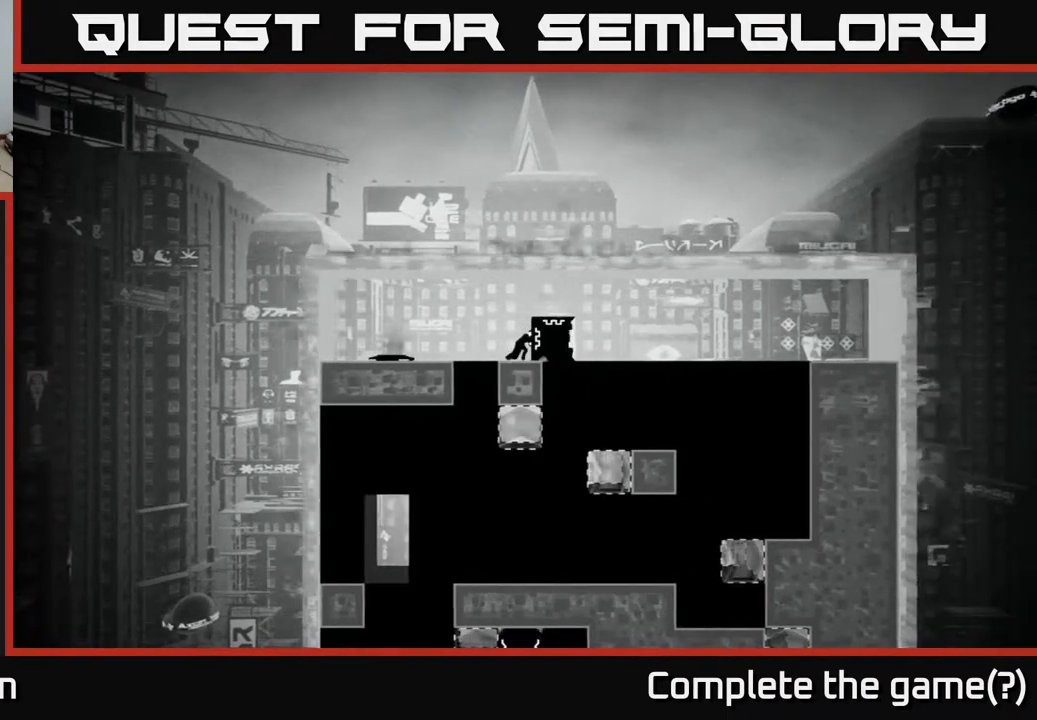
Gameplay with a controller (Xbox layout); each line is a JSON object with the inputs held at the frame after it. "events" lists button and stick changes between this image and that frame as [ms after this image, input, new state], when the widget could be followed in between.
{"buttons": ["X"], "left_stick": "right", "right_stick": "center", "events": []}
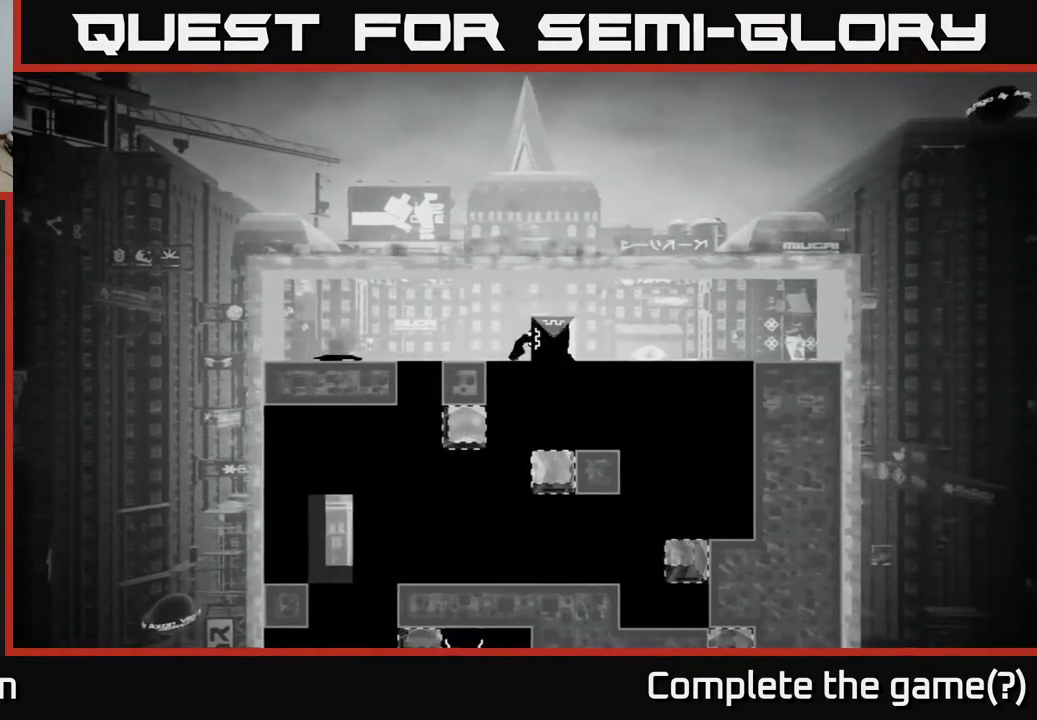
{"buttons": ["X"], "left_stick": "right", "right_stick": "center", "events": []}
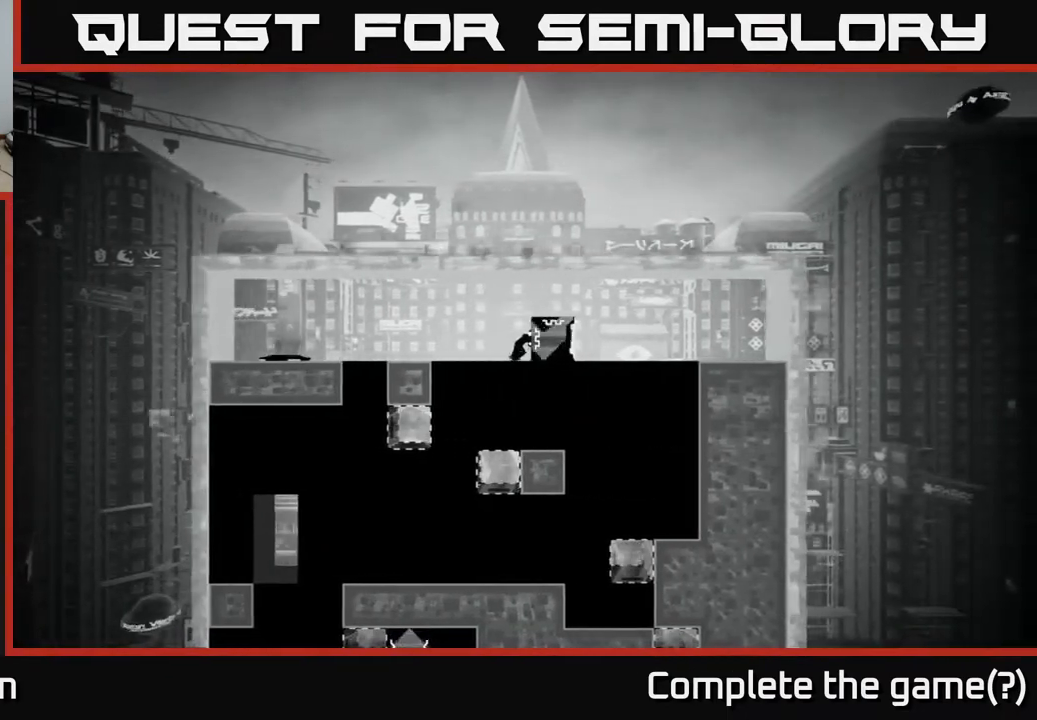
{"buttons": ["A"], "left_stick": "center", "right_stick": "center", "events": [[83, "left_stick", "center"], [200, "X", "up"], [417, "A", "down"]]}
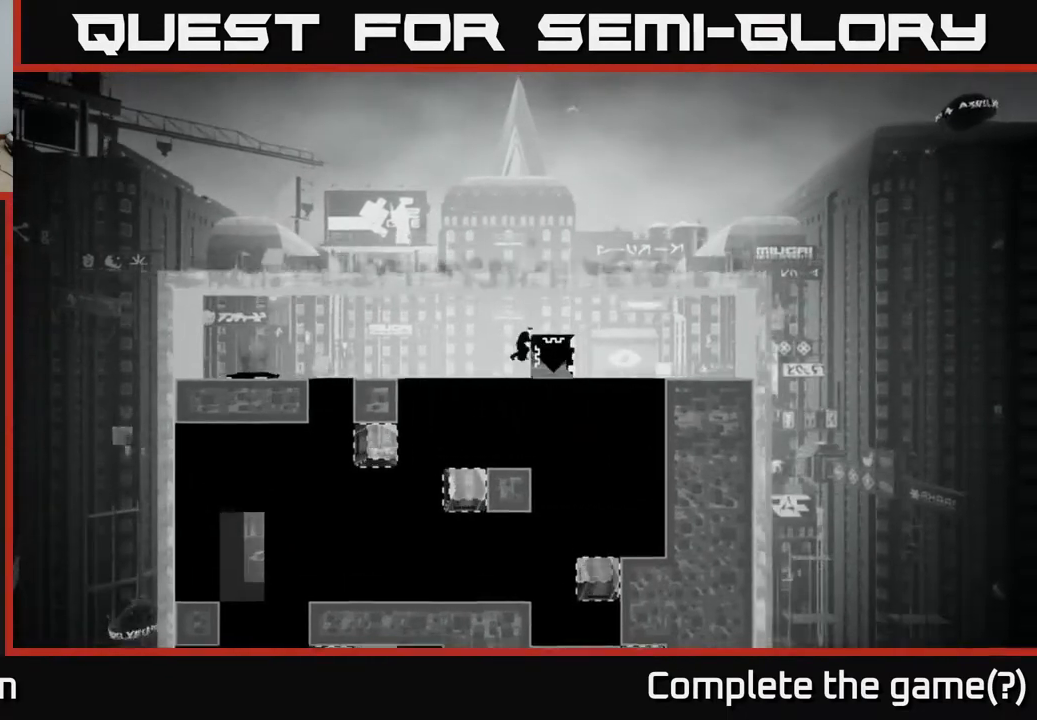
{"buttons": ["X"], "left_stick": "center", "right_stick": "center", "events": [[50, "left_stick", "right"], [133, "A", "up"], [233, "left_stick", "center"], [483, "X", "down"]]}
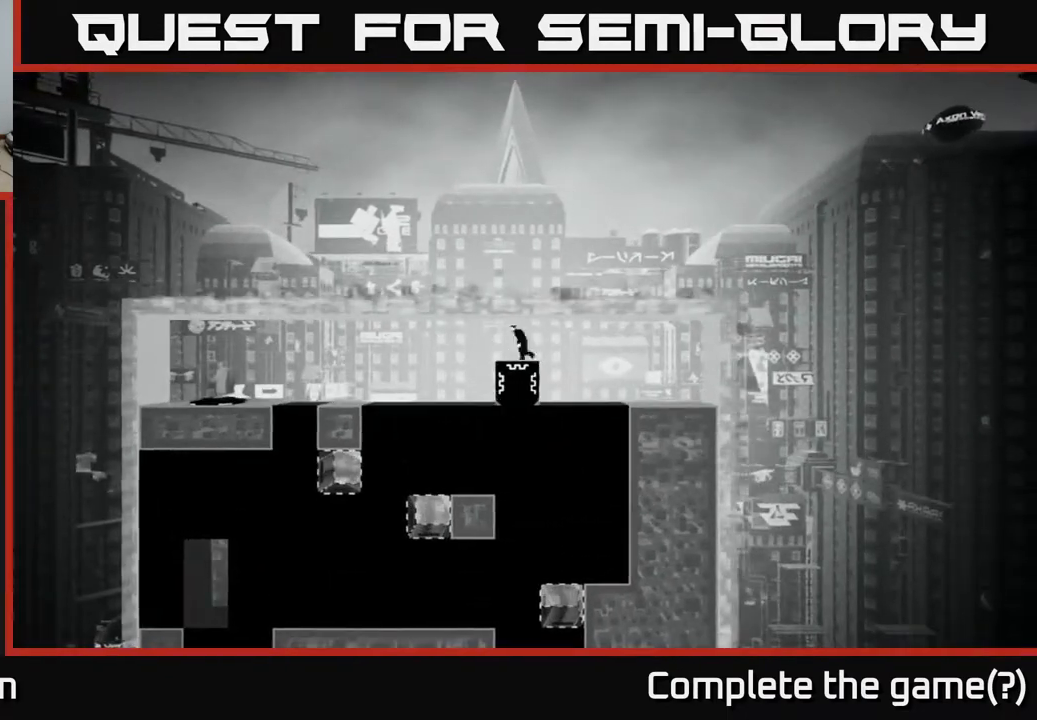
{"buttons": ["X"], "left_stick": "down", "right_stick": "center", "events": [[233, "left_stick", "down"]]}
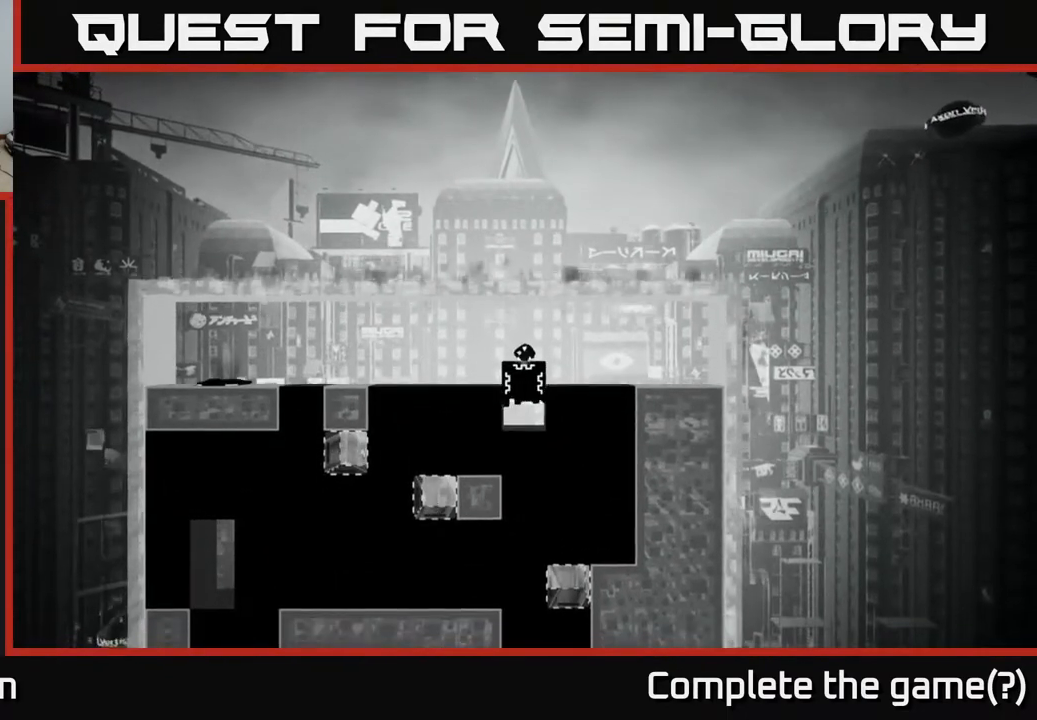
{"buttons": ["X"], "left_stick": "down", "right_stick": "center", "events": []}
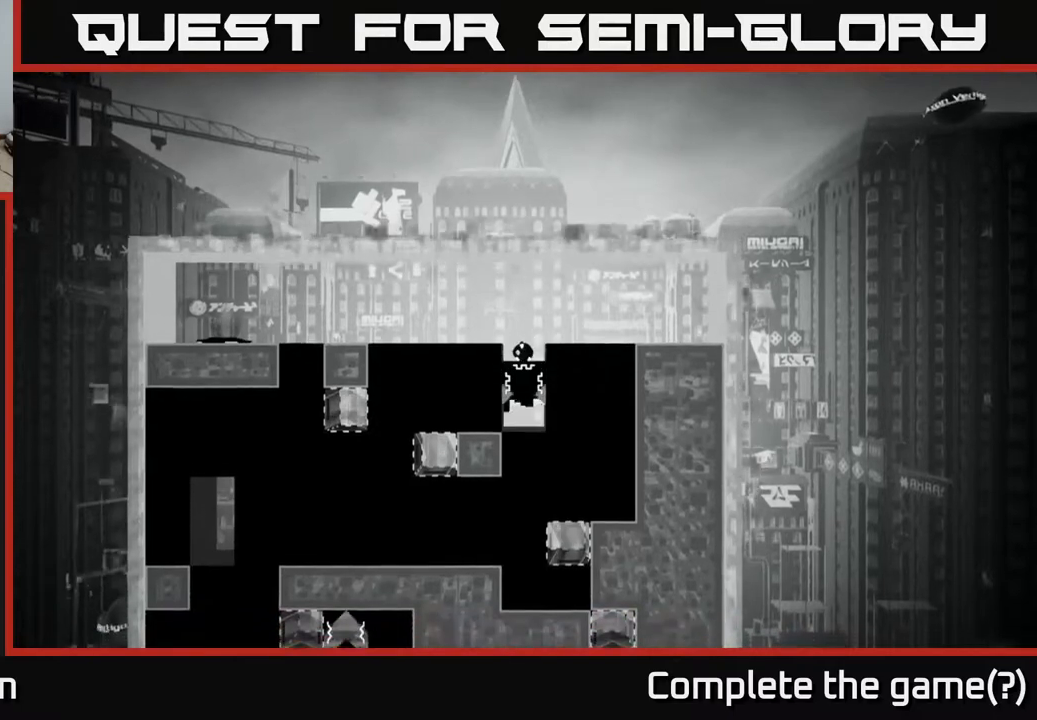
{"buttons": ["X"], "left_stick": "down", "right_stick": "center", "events": []}
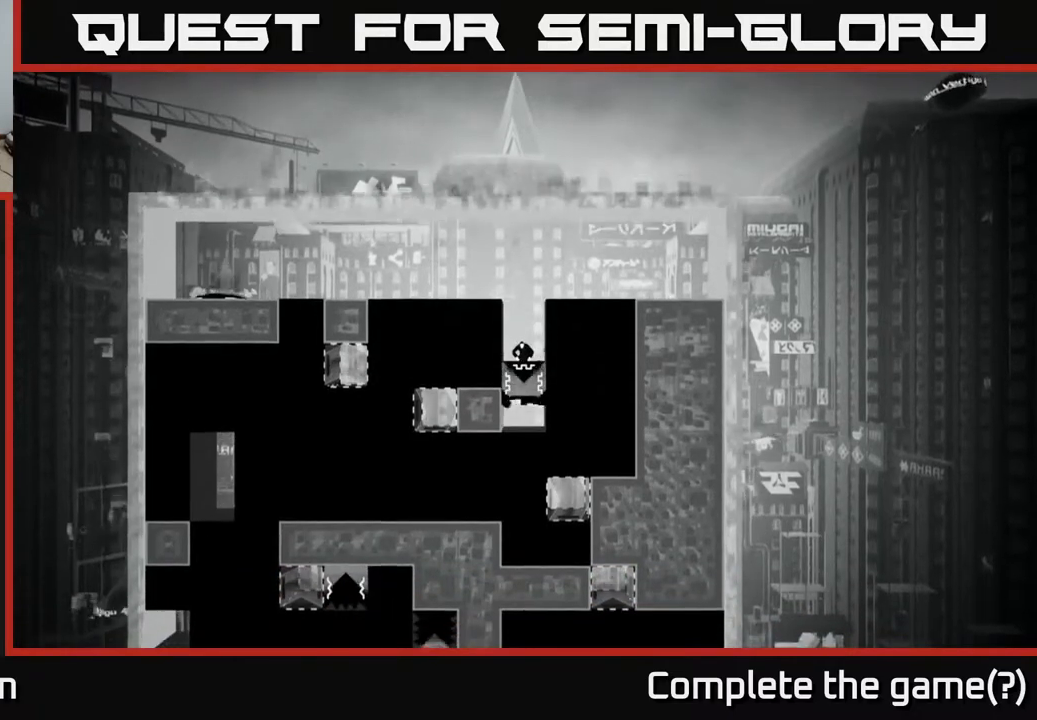
{"buttons": ["X"], "left_stick": "down", "right_stick": "center", "events": []}
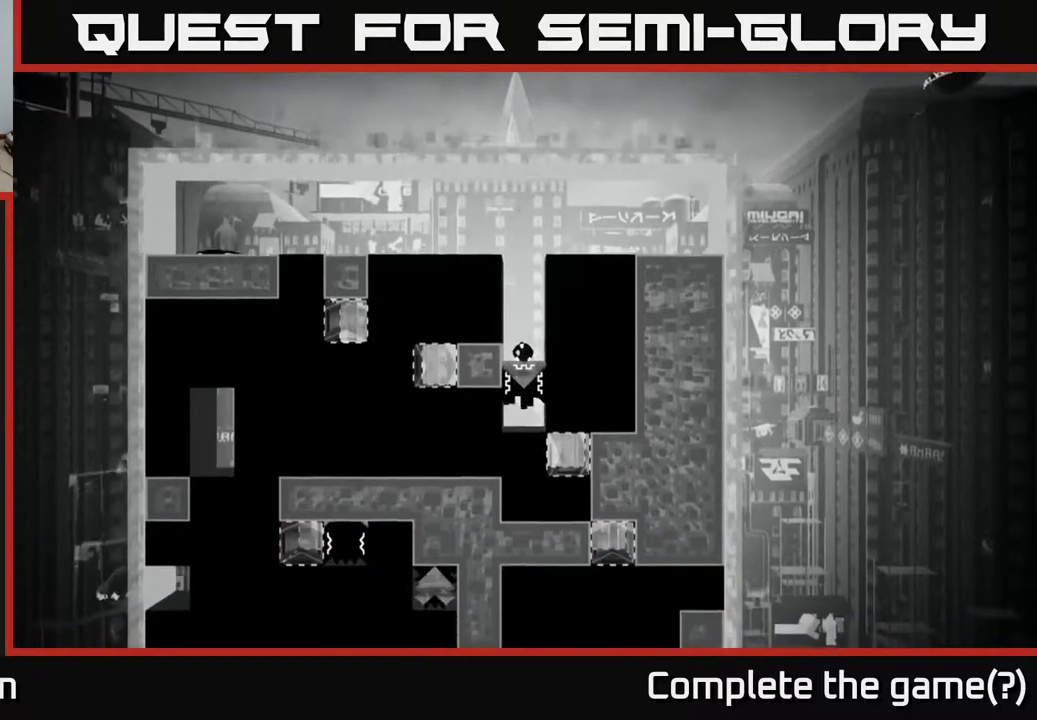
{"buttons": ["X"], "left_stick": "down", "right_stick": "center", "events": []}
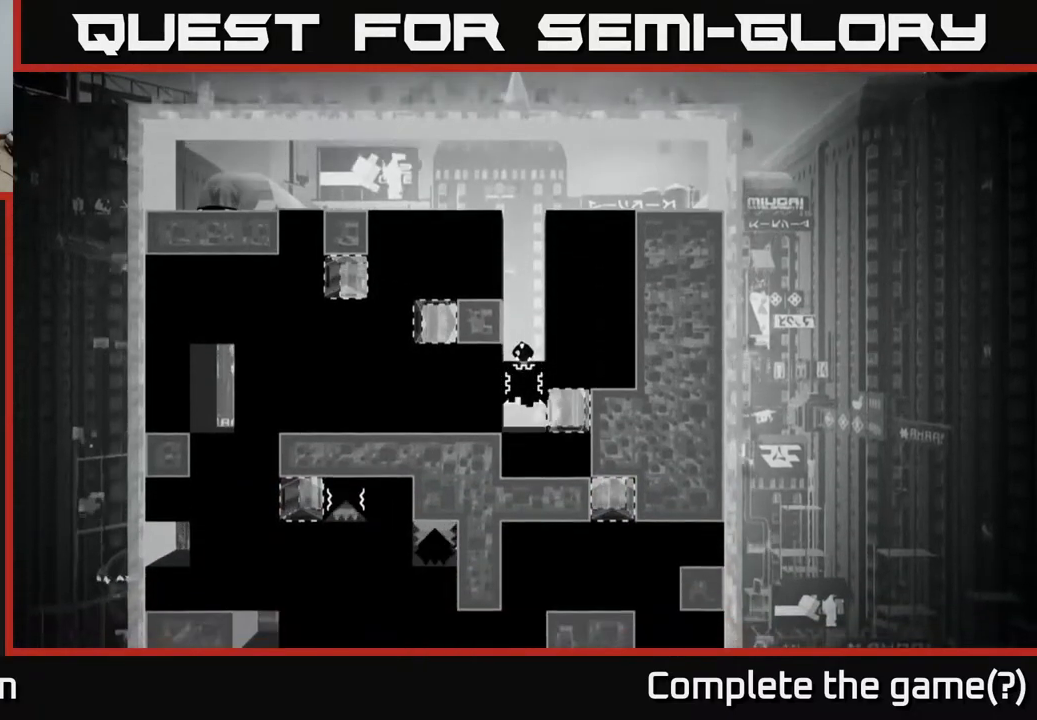
{"buttons": [], "left_stick": "center", "right_stick": "center", "events": [[50, "left_stick", "center"], [100, "X", "up"], [200, "left_stick", "right"], [433, "left_stick", "center"]]}
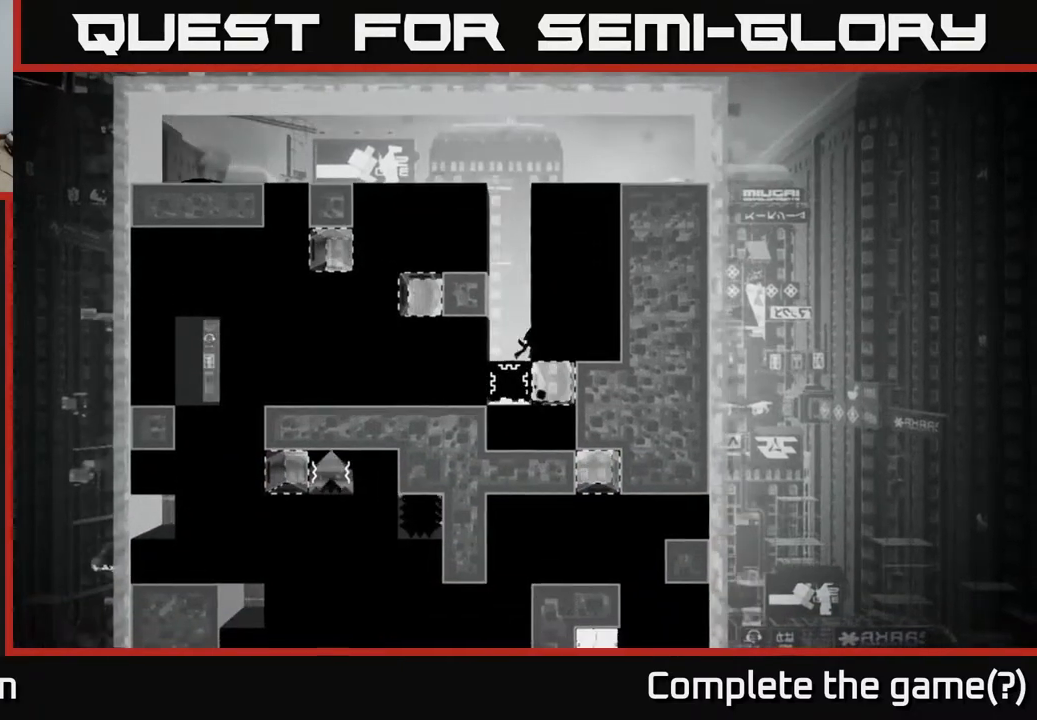
{"buttons": [], "left_stick": "center", "right_stick": "center", "events": []}
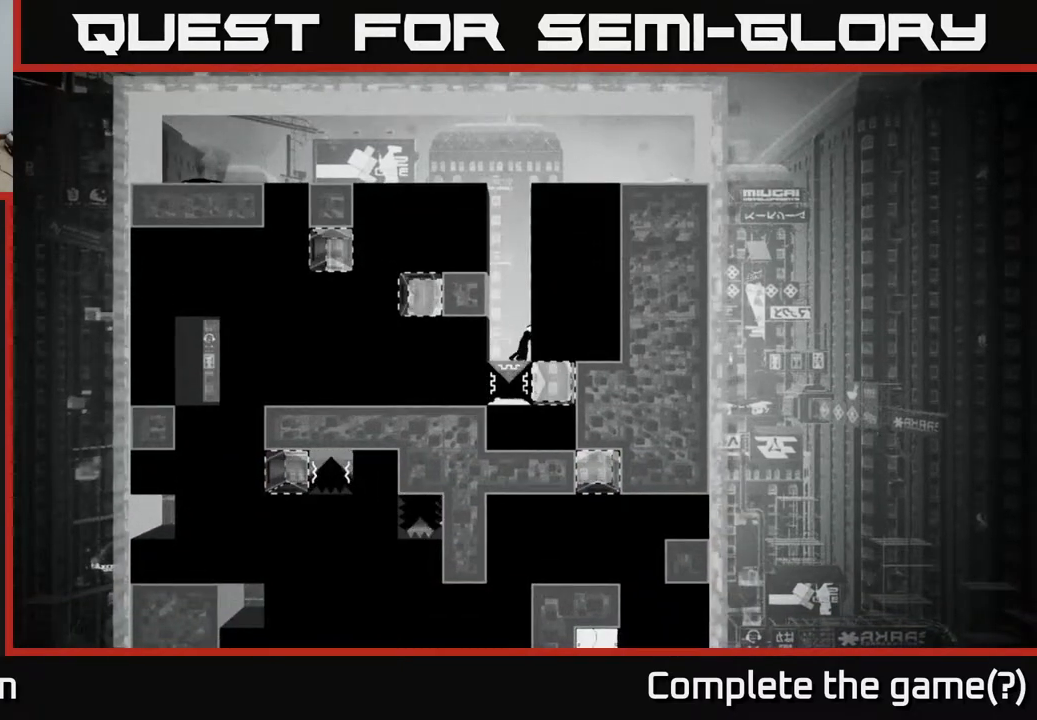
{"buttons": [], "left_stick": "center", "right_stick": "center", "events": []}
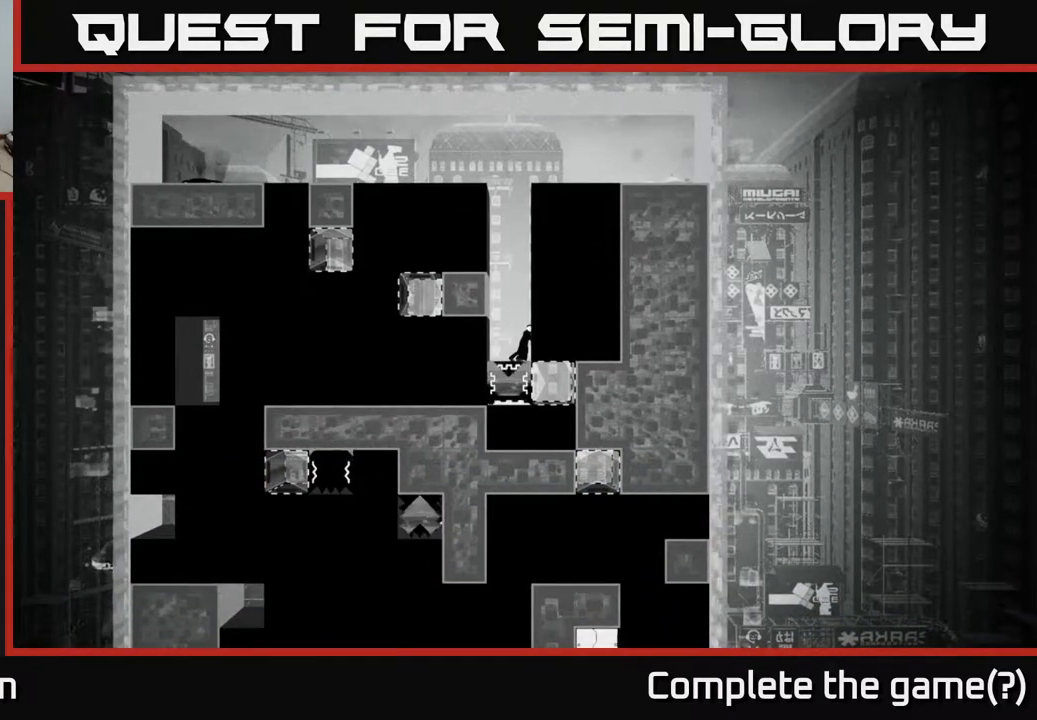
{"buttons": [], "left_stick": "center", "right_stick": "center", "events": []}
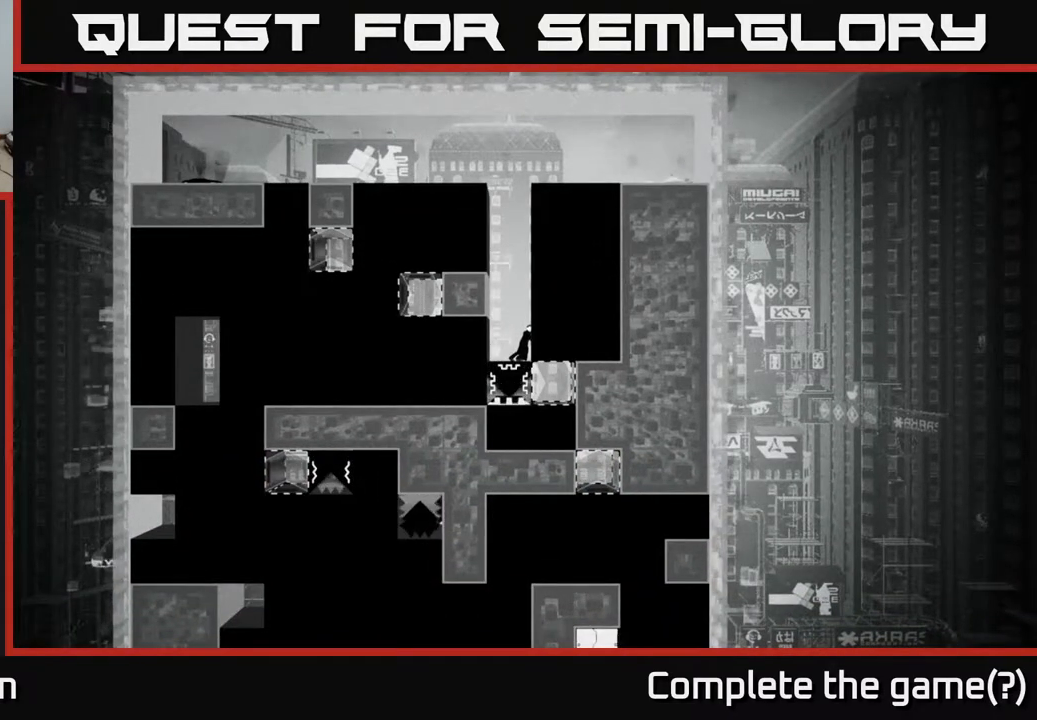
{"buttons": [], "left_stick": "center", "right_stick": "center", "events": [[200, "B", "down"], [417, "B", "up"]]}
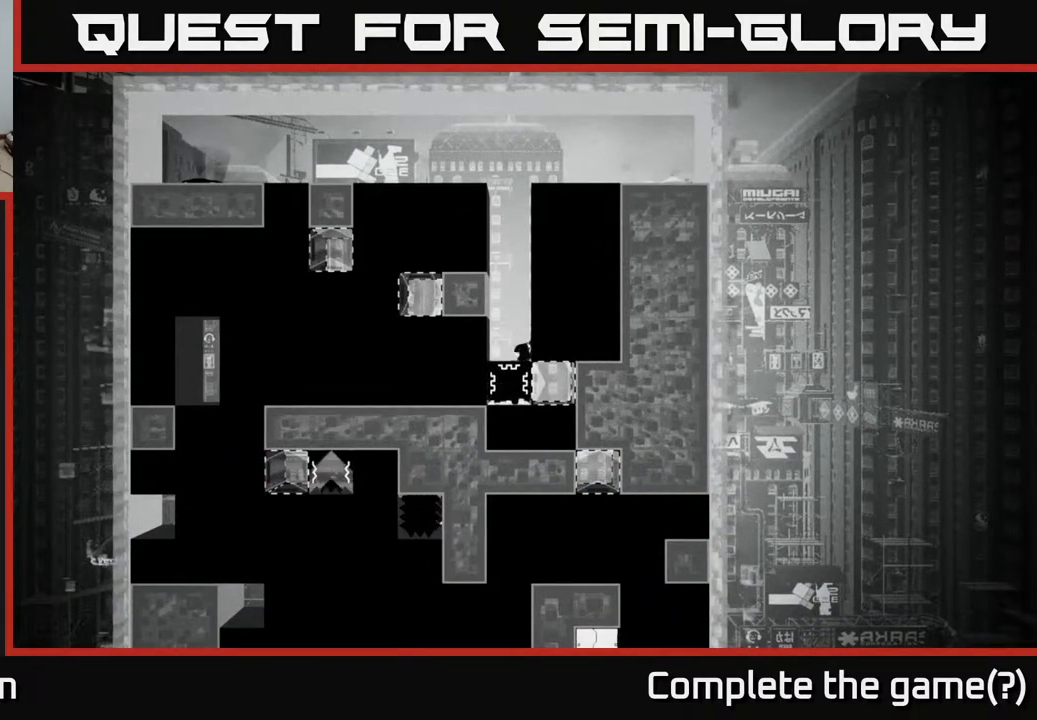
{"buttons": [], "left_stick": "center", "right_stick": "center", "events": []}
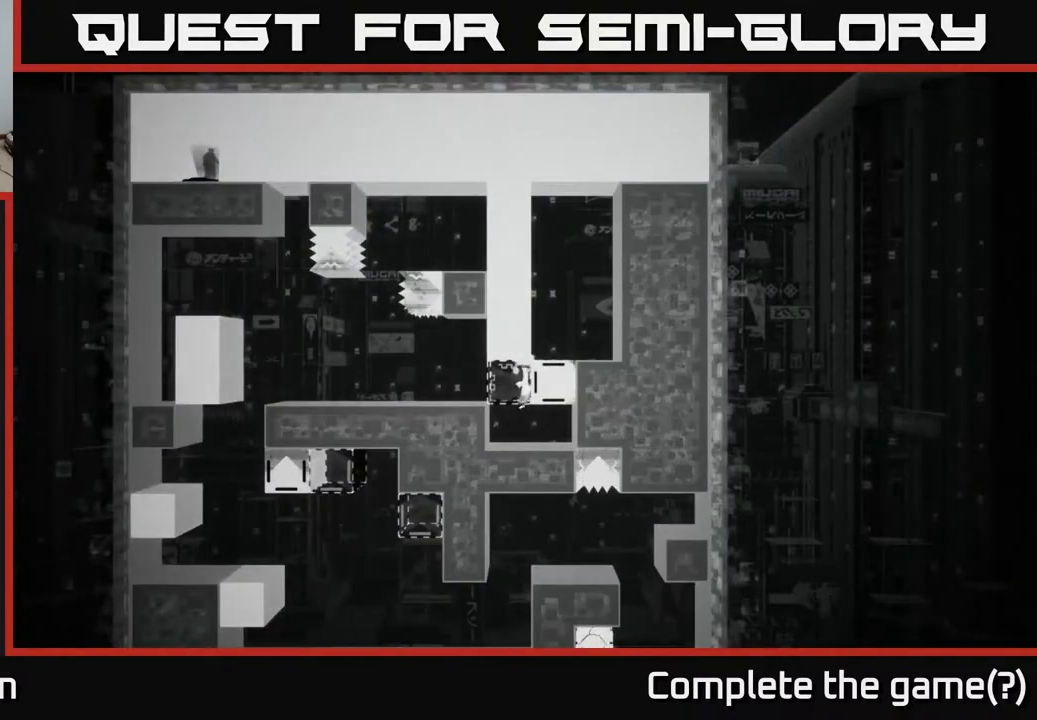
{"buttons": [], "left_stick": "center", "right_stick": "center", "events": []}
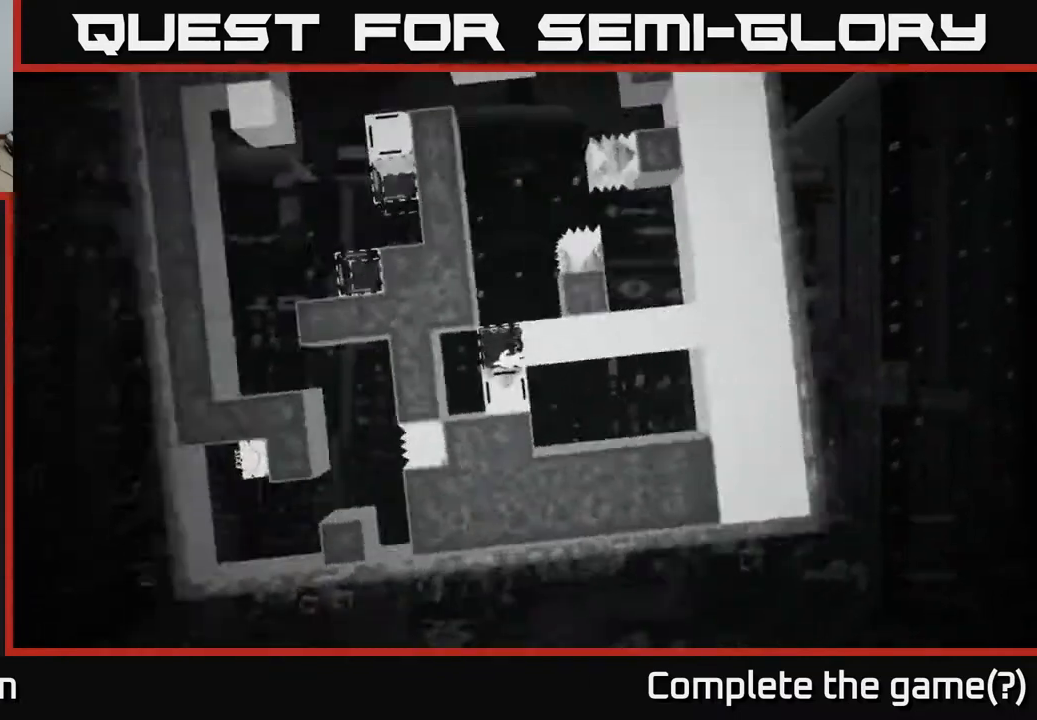
{"buttons": ["A"], "left_stick": "center", "right_stick": "center", "events": [[317, "A", "down"]]}
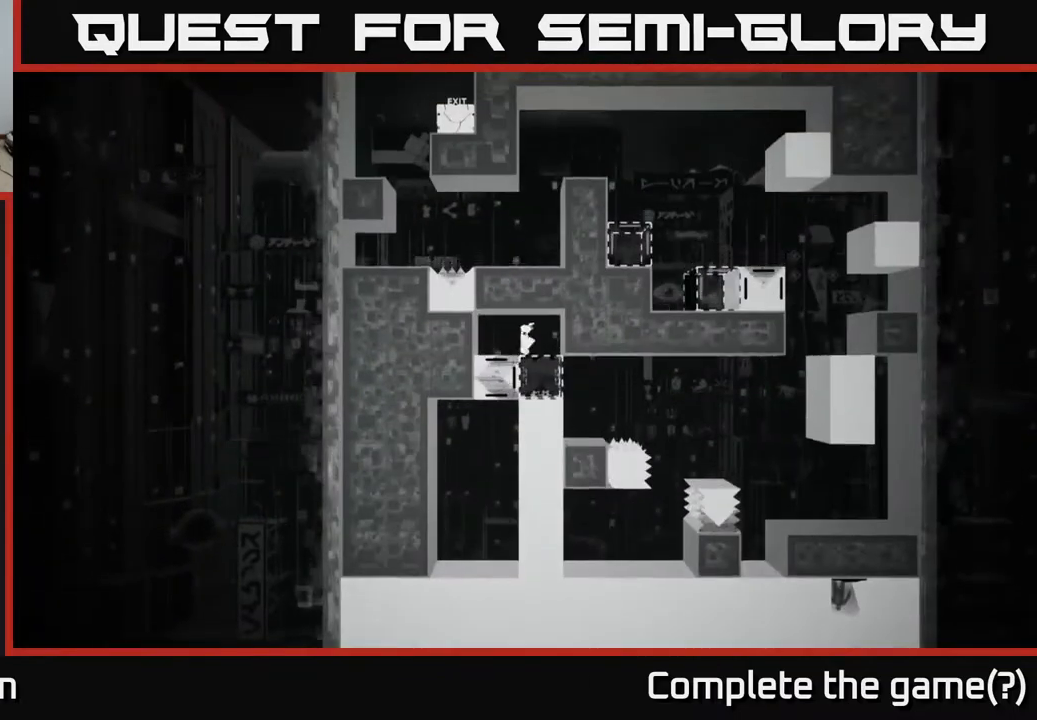
{"buttons": [], "left_stick": "center", "right_stick": "center", "events": [[33, "left_stick", "left"], [50, "A", "up"], [267, "left_stick", "center"], [317, "left_stick", "right"], [367, "B", "down"], [417, "left_stick", "center"], [467, "B", "up"]]}
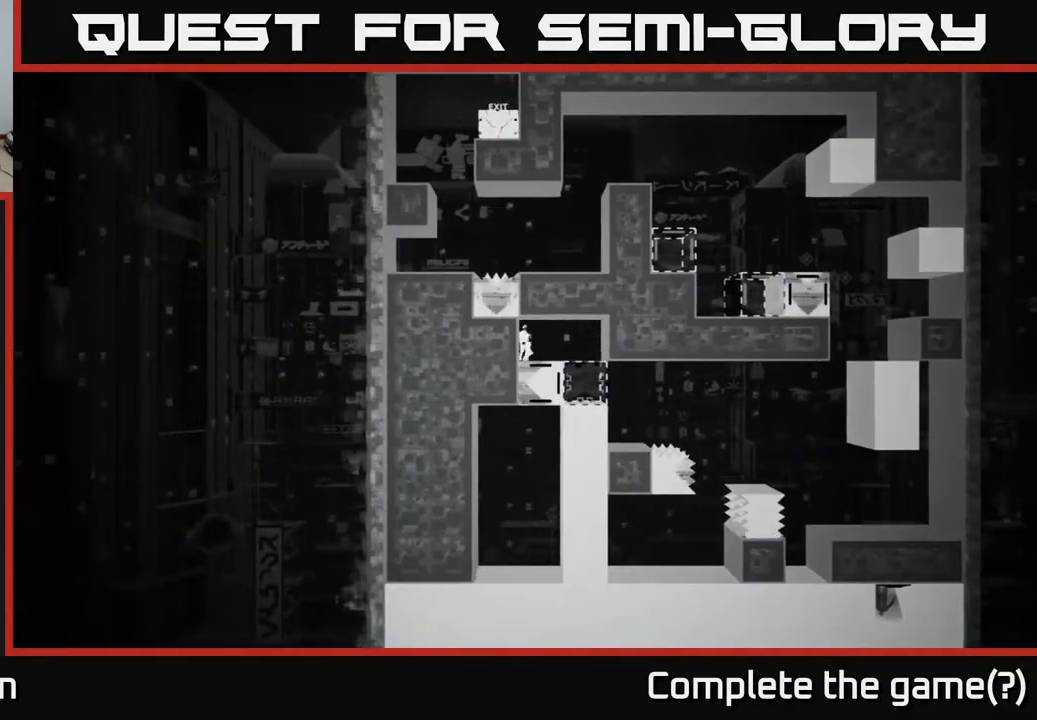
{"buttons": [], "left_stick": "center", "right_stick": "center", "events": []}
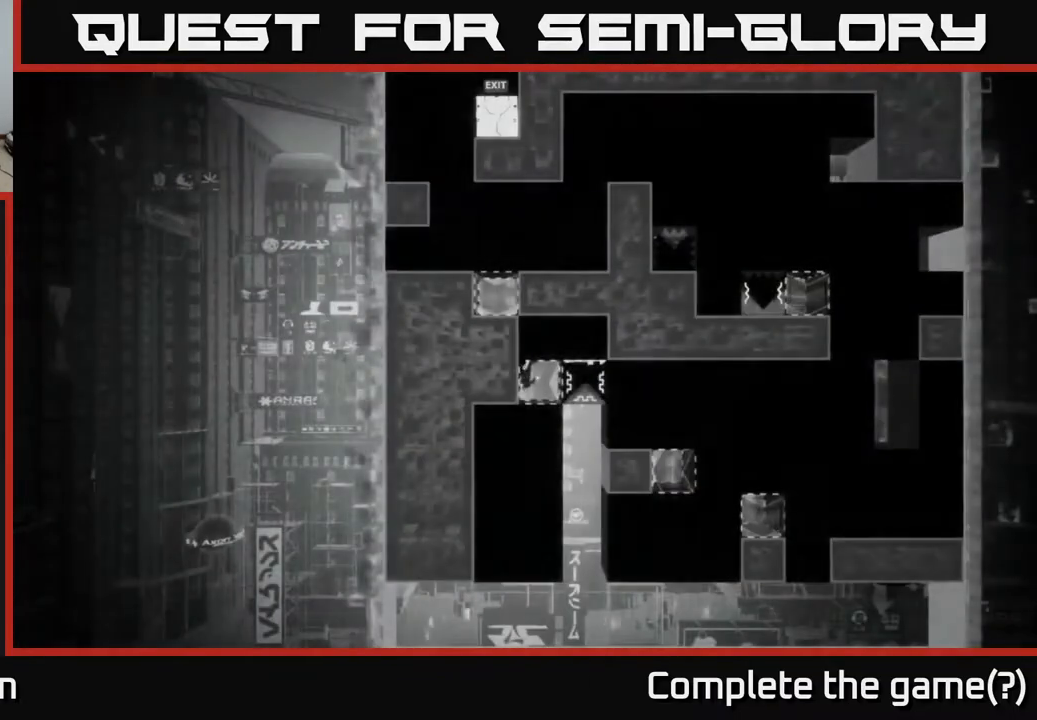
{"buttons": [], "left_stick": "center", "right_stick": "right", "events": [[50, "right_stick", "right"]]}
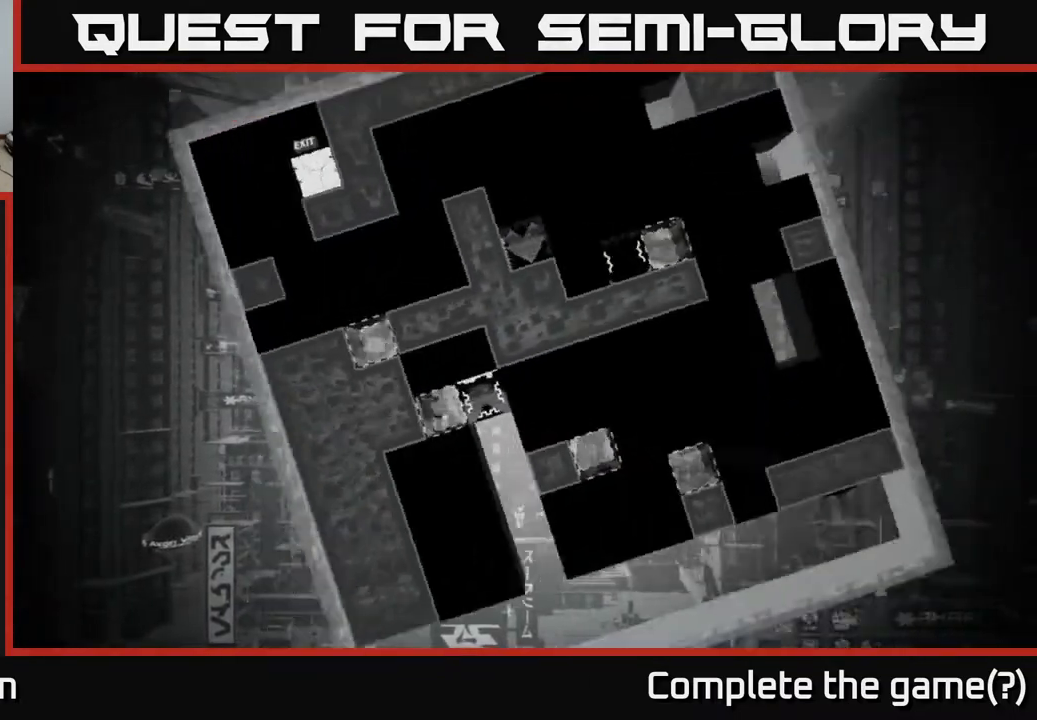
{"buttons": [], "left_stick": "left", "right_stick": "center", "events": [[50, "right_stick", "up"], [167, "right_stick", "center"], [367, "left_stick", "left"]]}
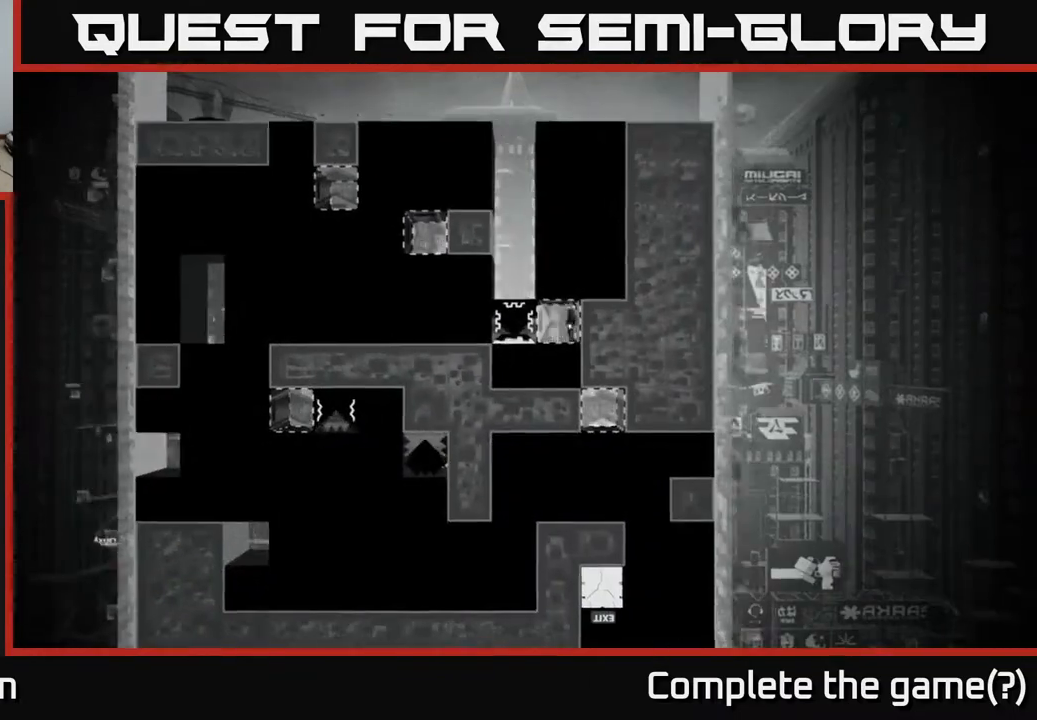
{"buttons": ["X"], "left_stick": "left", "right_stick": "center", "events": [[183, "left_stick", "center"], [200, "X", "down"], [433, "left_stick", "left"]]}
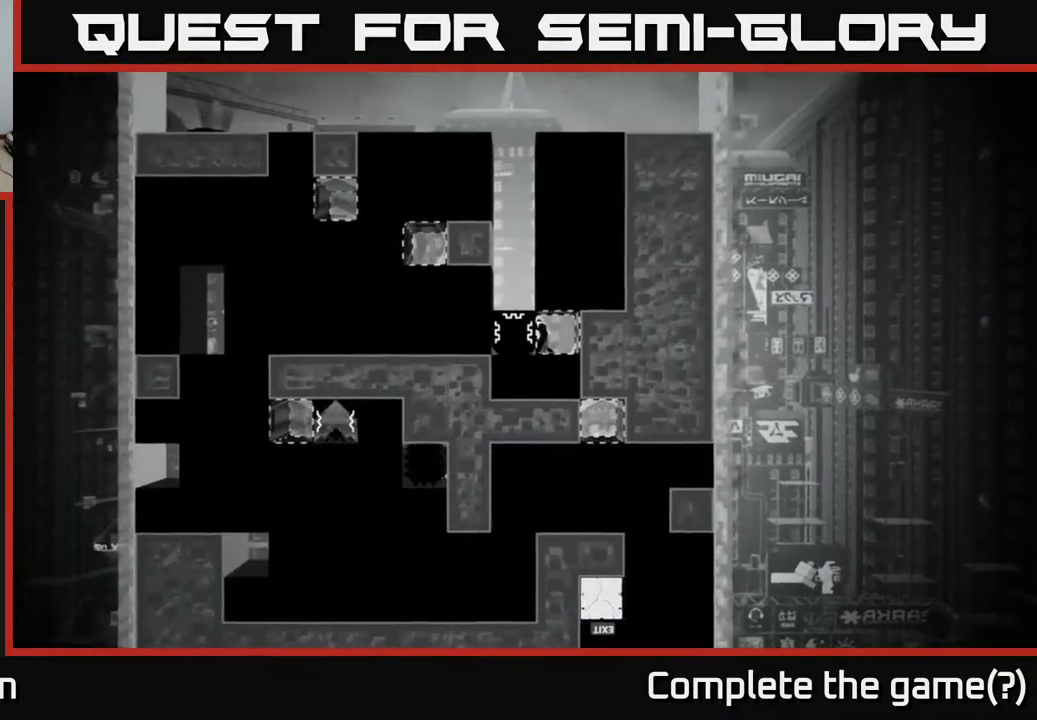
{"buttons": ["X"], "left_stick": "left", "right_stick": "center", "events": []}
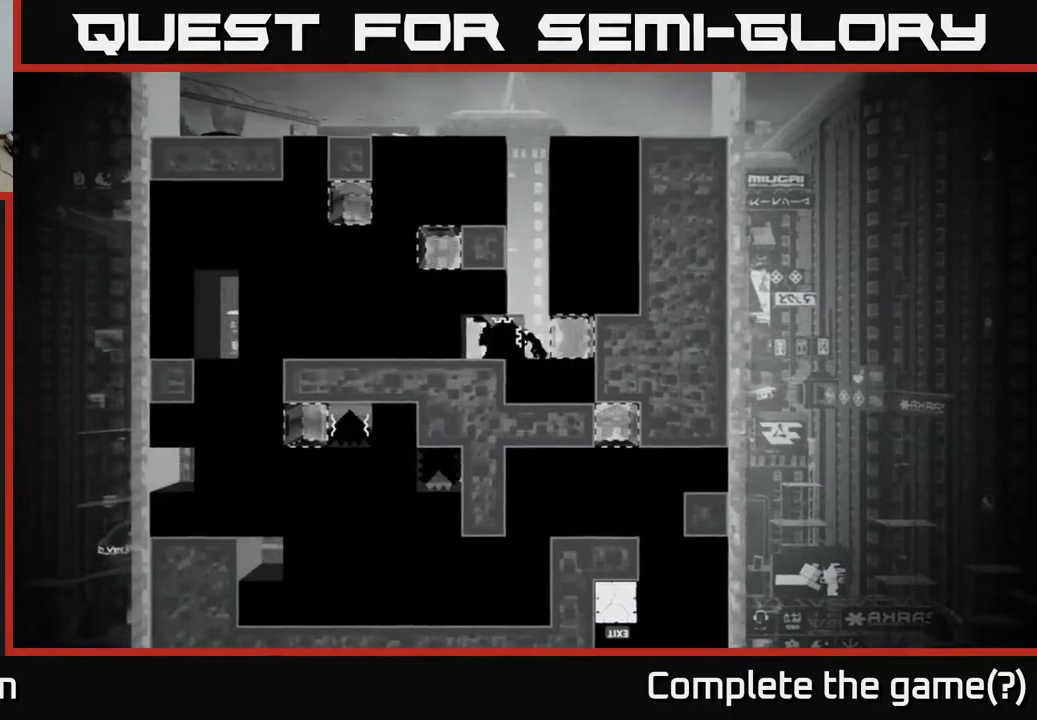
{"buttons": ["X"], "left_stick": "left", "right_stick": "center", "events": []}
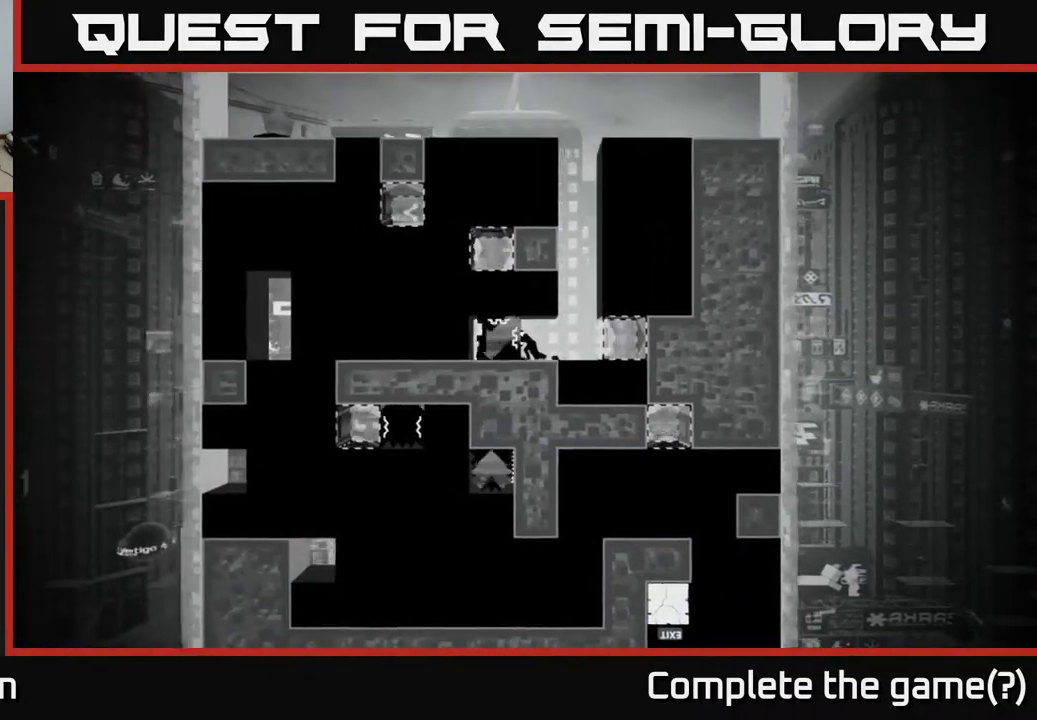
{"buttons": ["X"], "left_stick": "left", "right_stick": "center", "events": []}
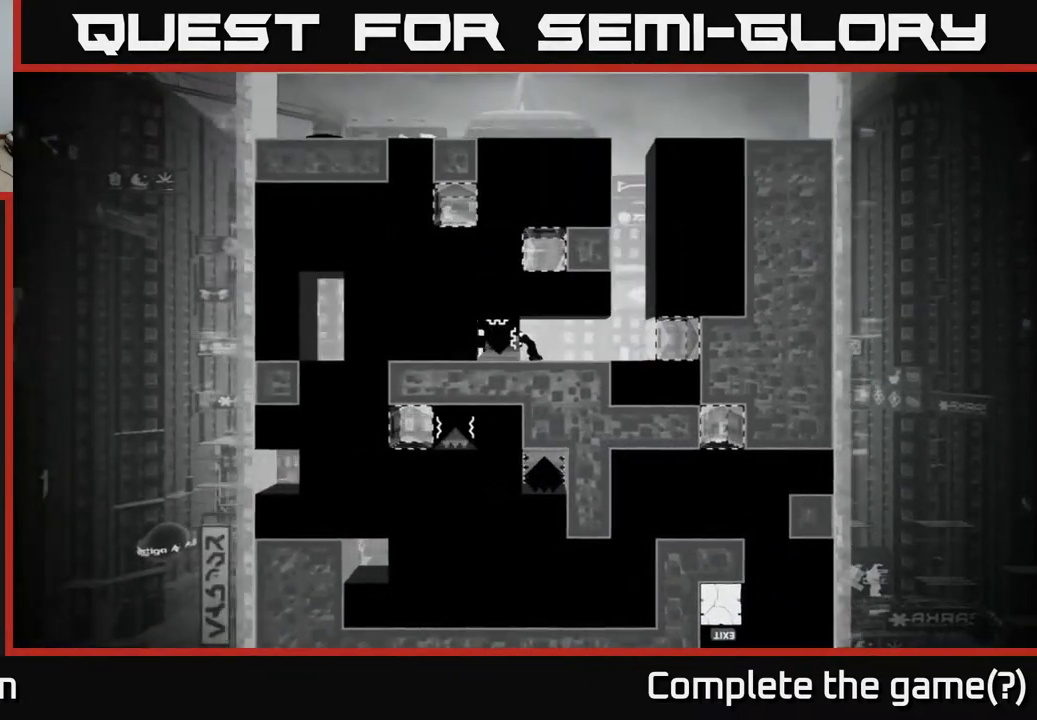
{"buttons": ["X"], "left_stick": "left", "right_stick": "center", "events": []}
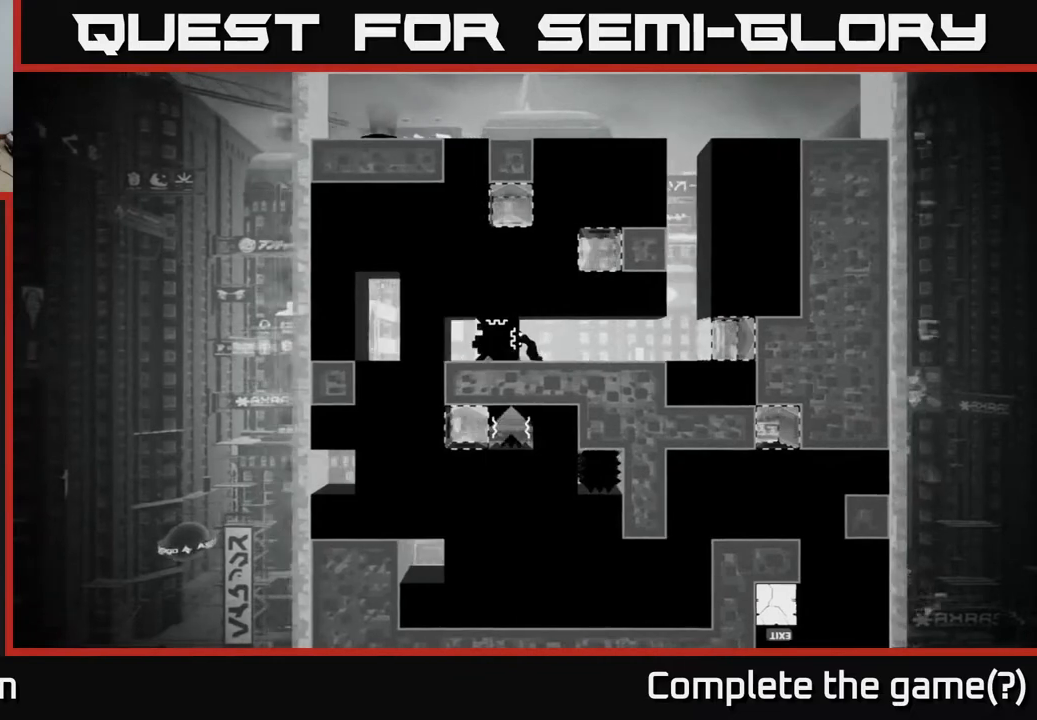
{"buttons": ["X"], "left_stick": "center", "right_stick": "center", "events": [[433, "left_stick", "center"]]}
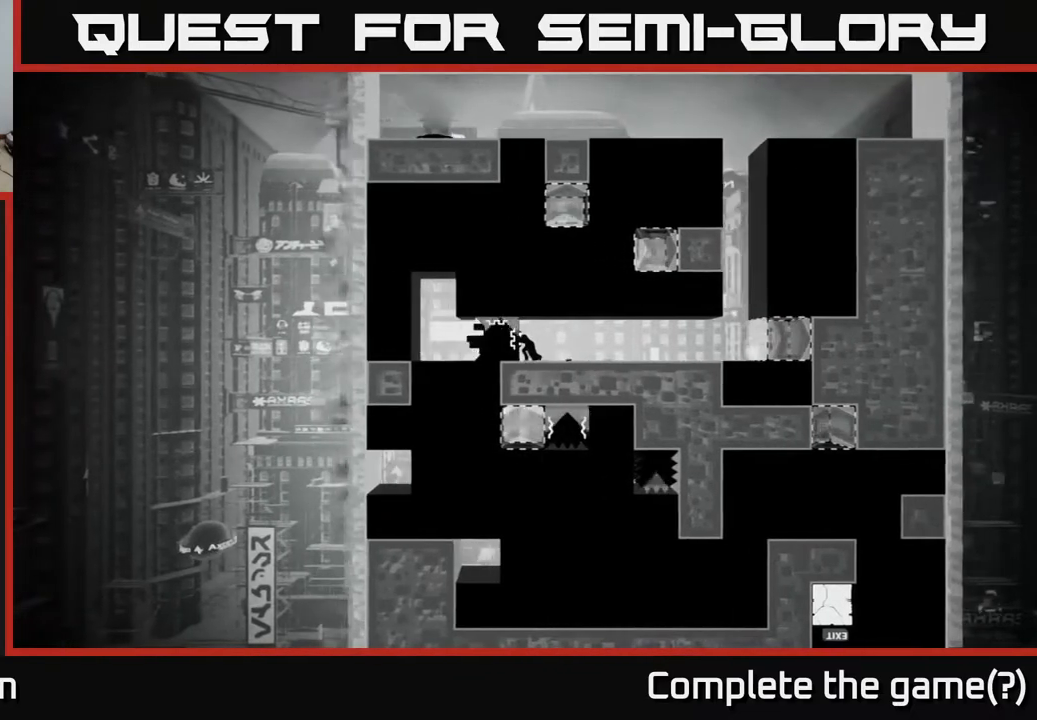
{"buttons": ["X"], "left_stick": "center", "right_stick": "center", "events": []}